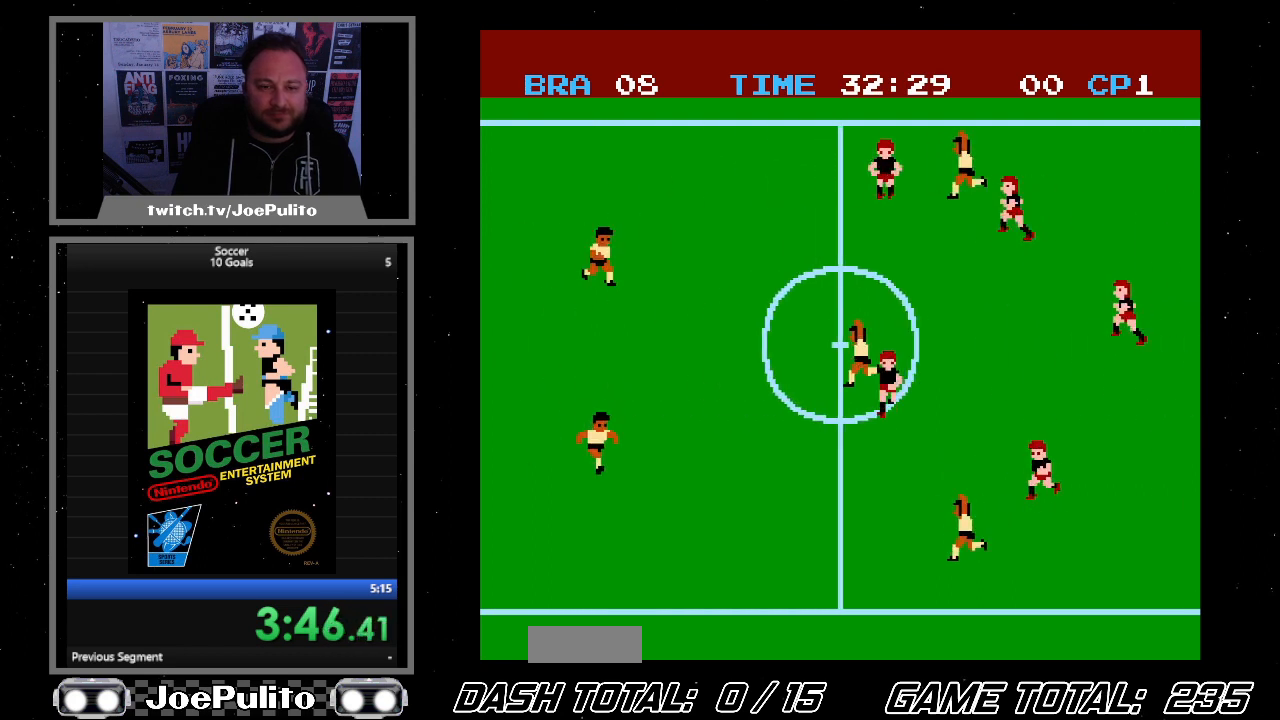
Gameplay with a controller (Nintendo layout); each line is a JSON object with the inputs held at the frame after it. "events" lists button and stick changes between this image and that frame as [ms after this image, input, new state], when the widget could be followed in between. Not read: L3 R3.
{"buttons": ["DPAD_RIGHT"], "events": [[33, "DPAD_RIGHT", "down"]]}
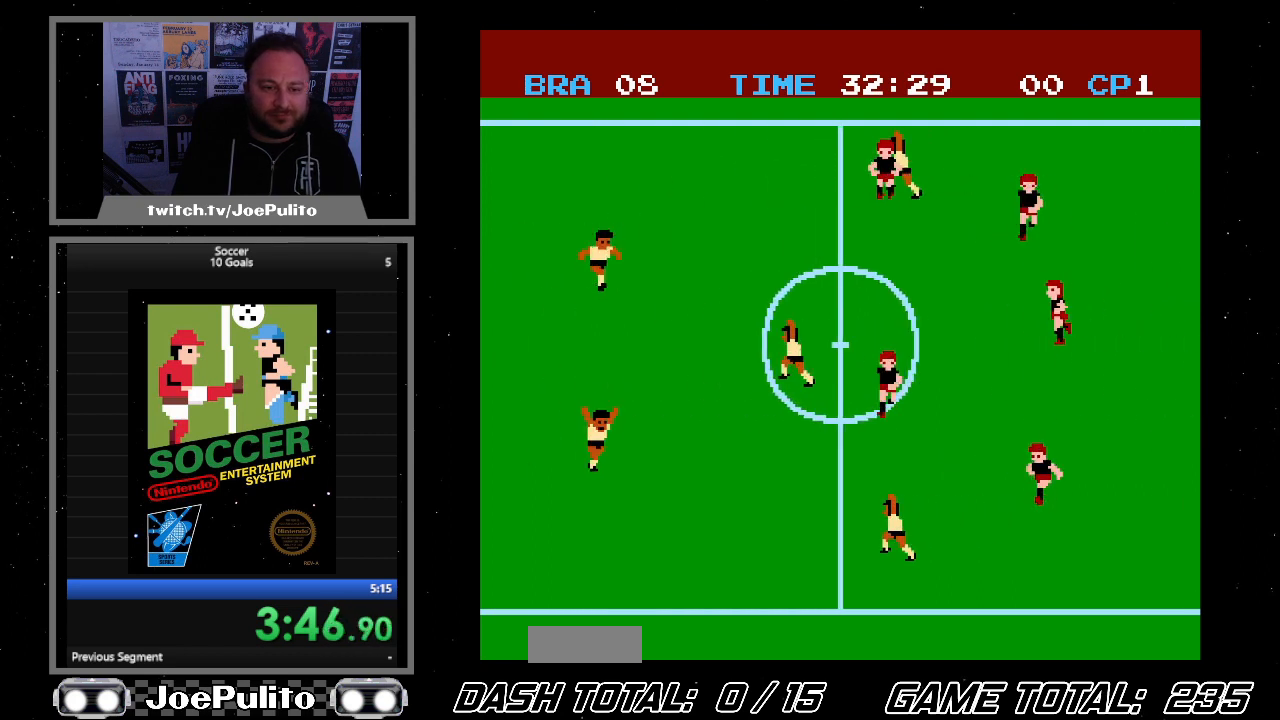
{"buttons": ["DPAD_RIGHT"], "events": []}
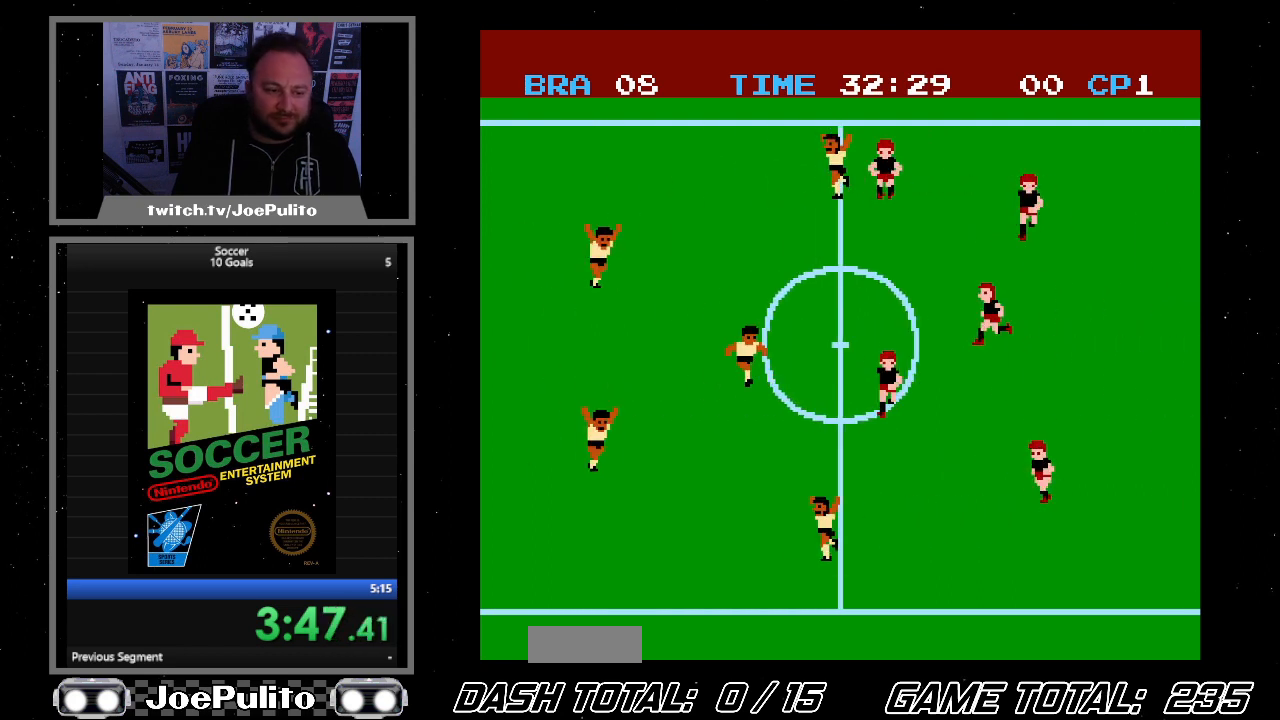
{"buttons": ["DPAD_RIGHT"], "events": []}
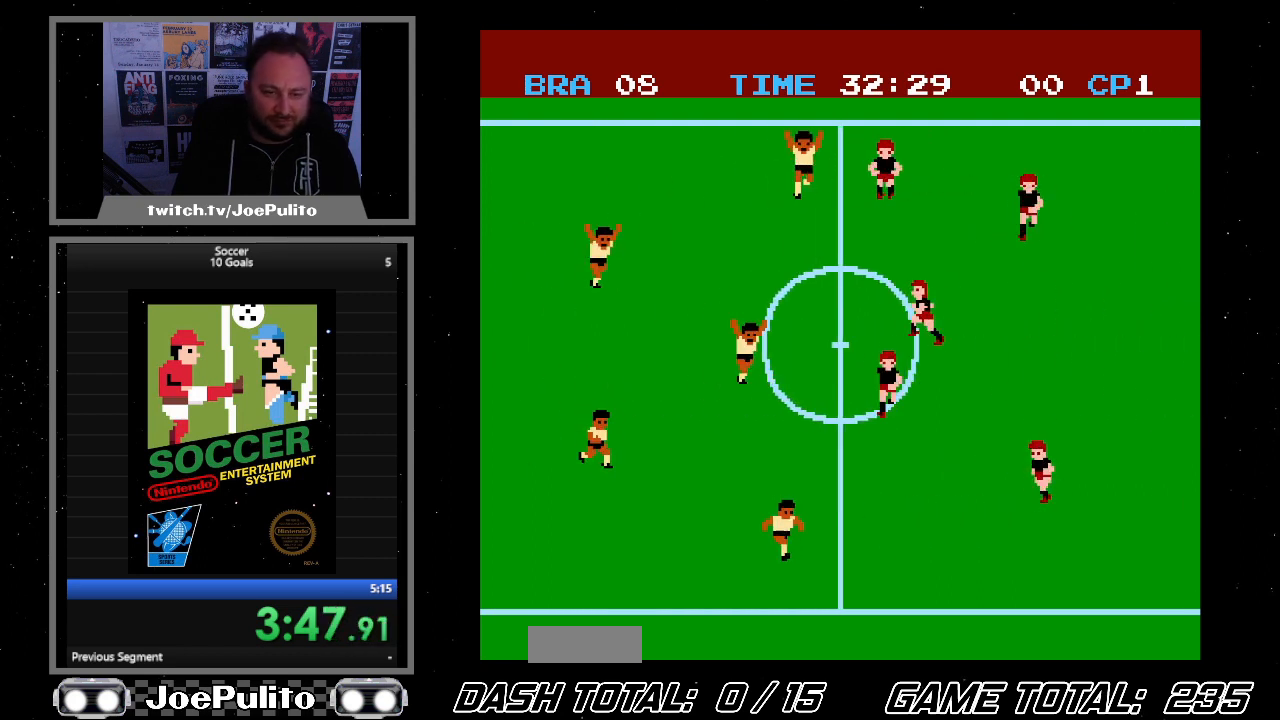
{"buttons": ["DPAD_RIGHT"], "events": []}
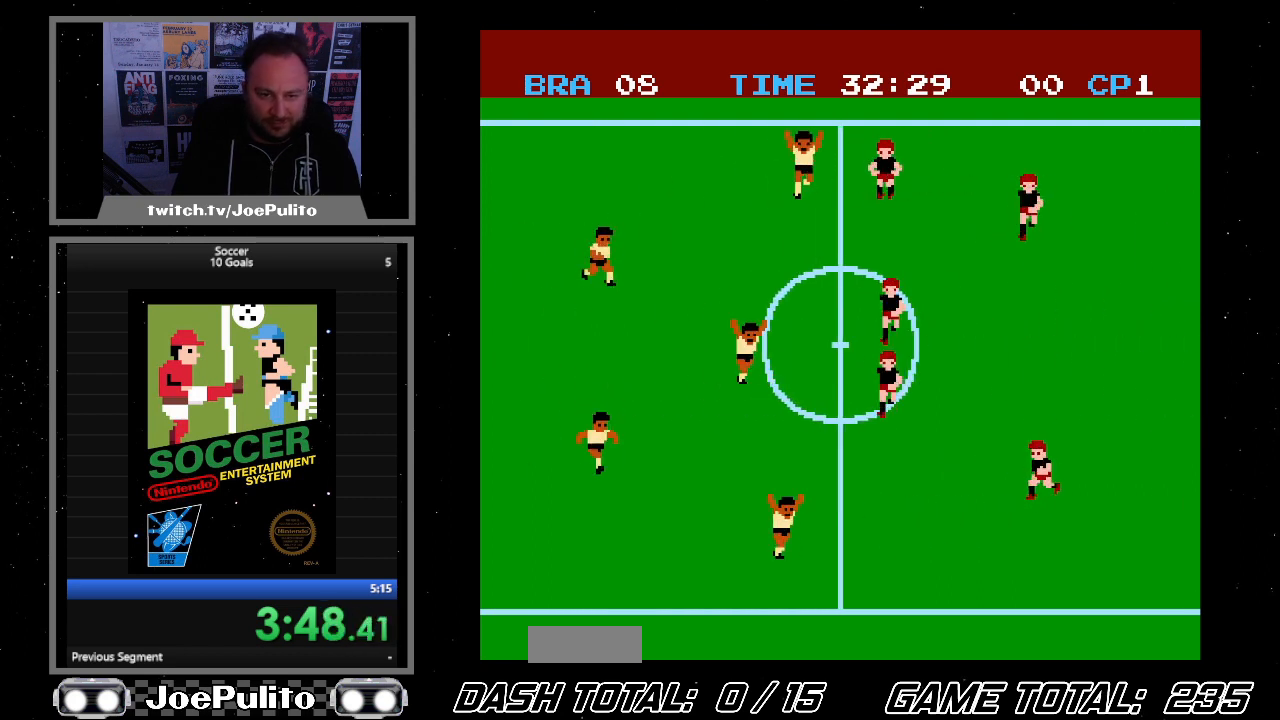
{"buttons": ["DPAD_RIGHT"], "events": []}
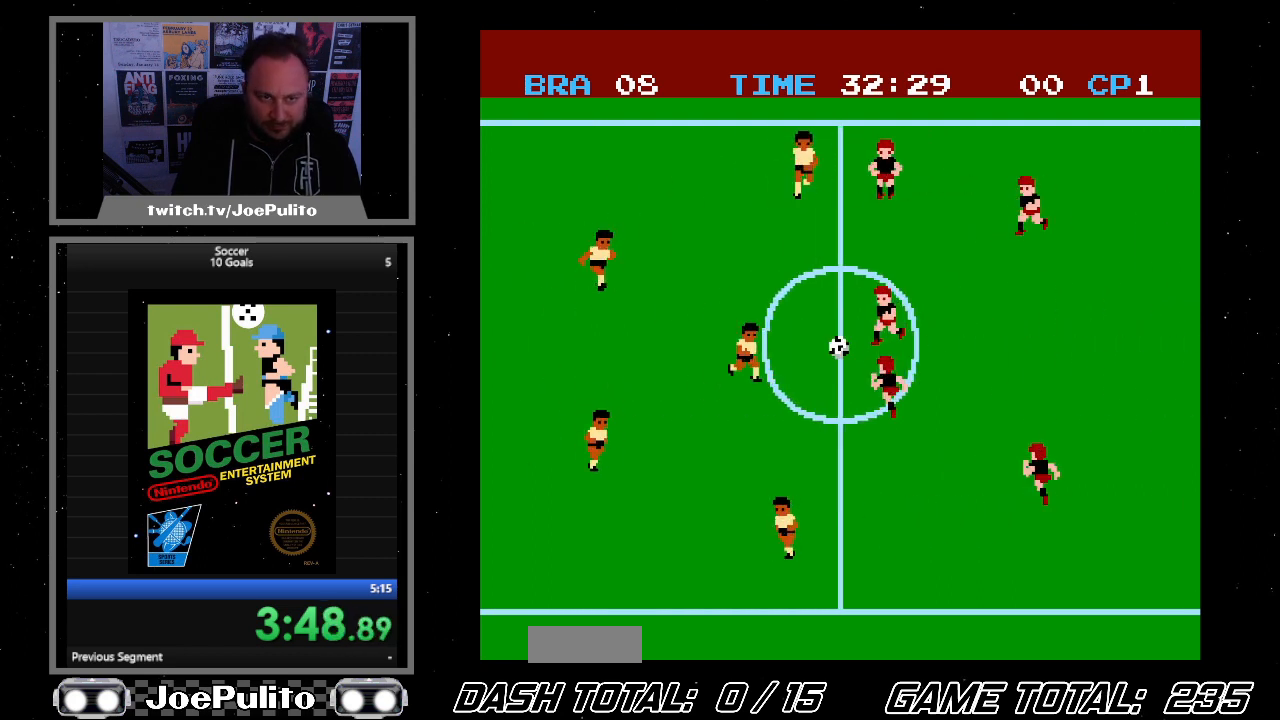
{"buttons": ["DPAD_RIGHT"], "events": []}